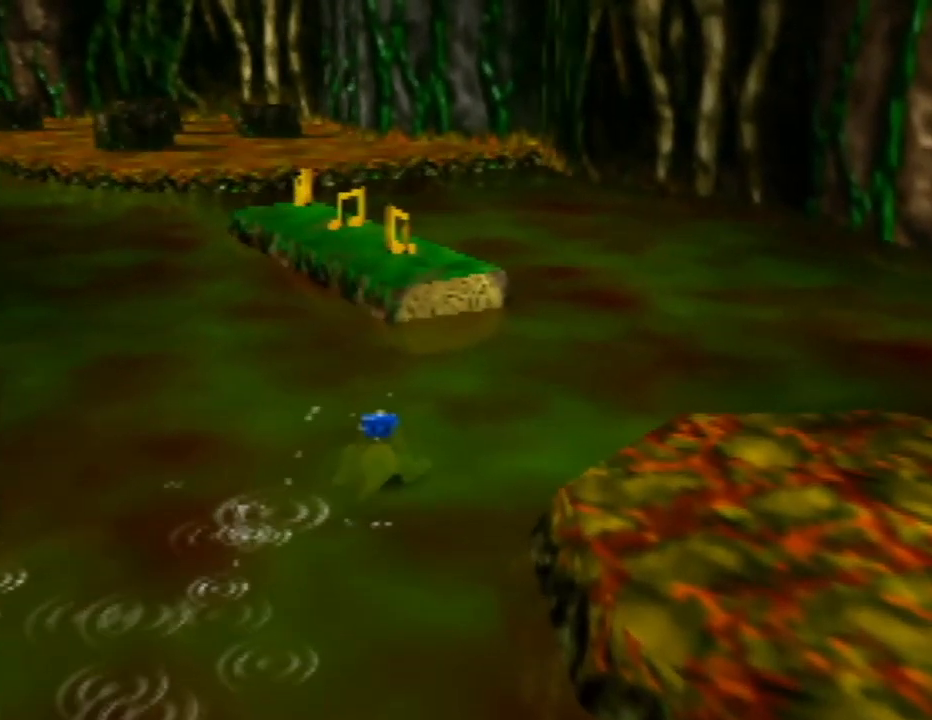
Gameplay with a controller (Nintendo layout); each line is a JSON object with the inputs held at the frame after it. "events" lists button and stick changes between this image and that frame as [ms after this image, input, new state], when the widget could be followed in between. Not read: L1 L3 R1 R3.
{"buttons": ["A"], "left_stick": "up", "events": [[450, "A", "down"]]}
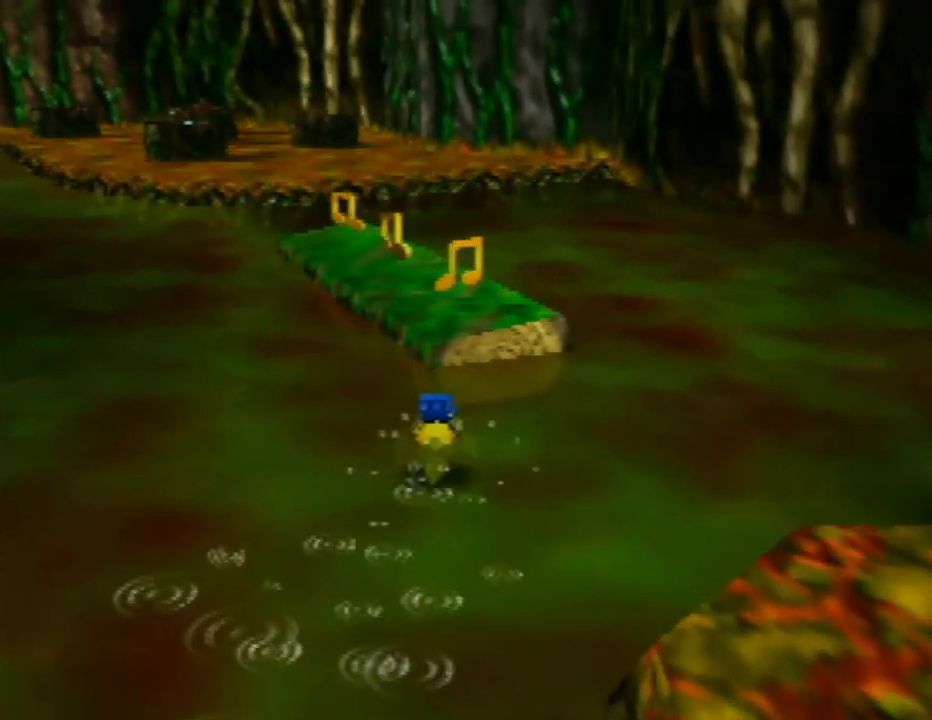
{"buttons": ["A"], "left_stick": "up", "events": []}
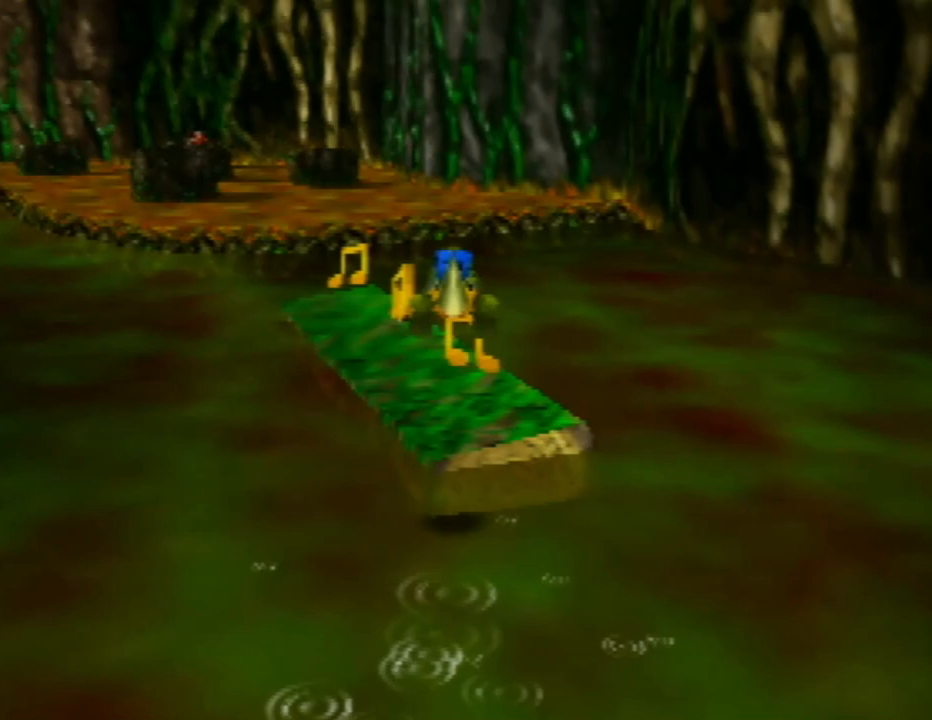
{"buttons": [], "left_stick": "up", "events": [[200, "A", "up"]]}
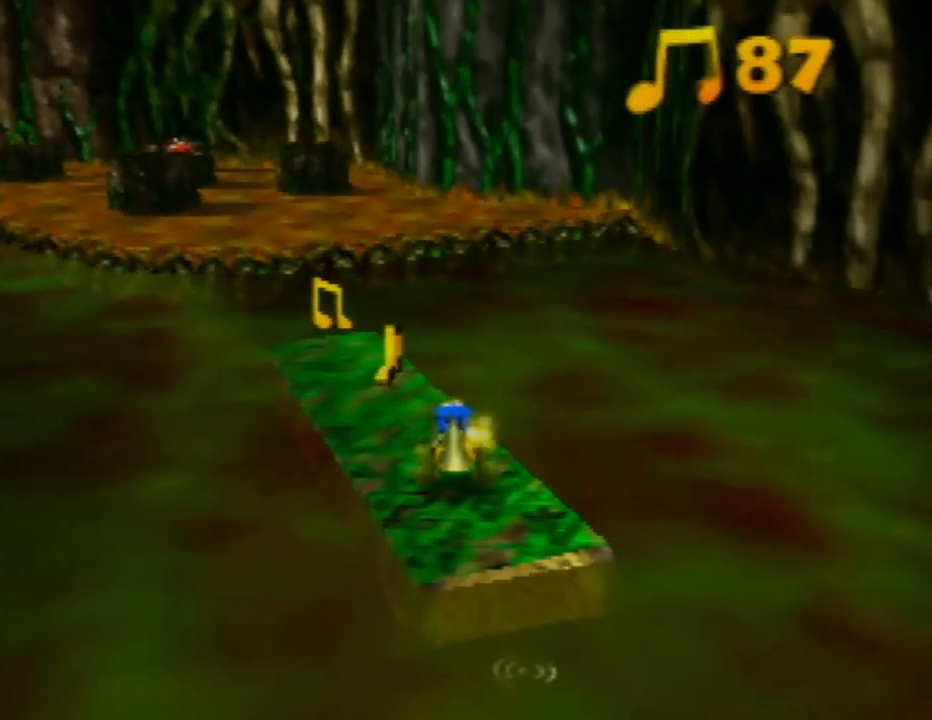
{"buttons": [], "left_stick": "up", "events": [[17, "left_stick", "up-left"], [167, "left_stick", "up"]]}
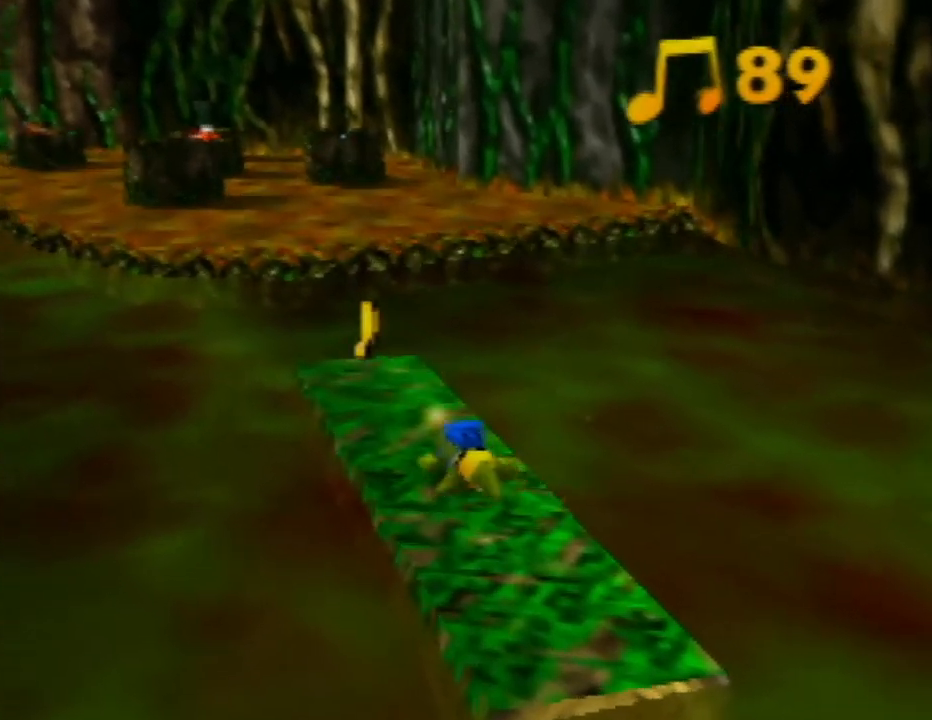
{"buttons": [], "left_stick": "up-left", "events": [[183, "left_stick", "up-left"]]}
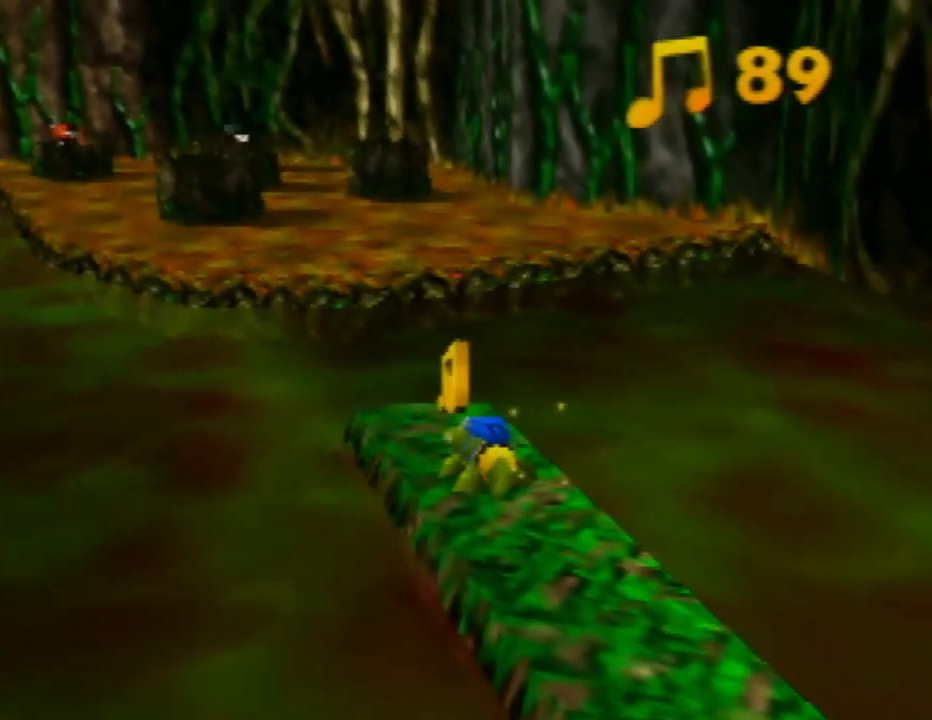
{"buttons": ["C_RIGHT"], "left_stick": "up", "events": [[283, "left_stick", "up"], [350, "C_RIGHT", "down"]]}
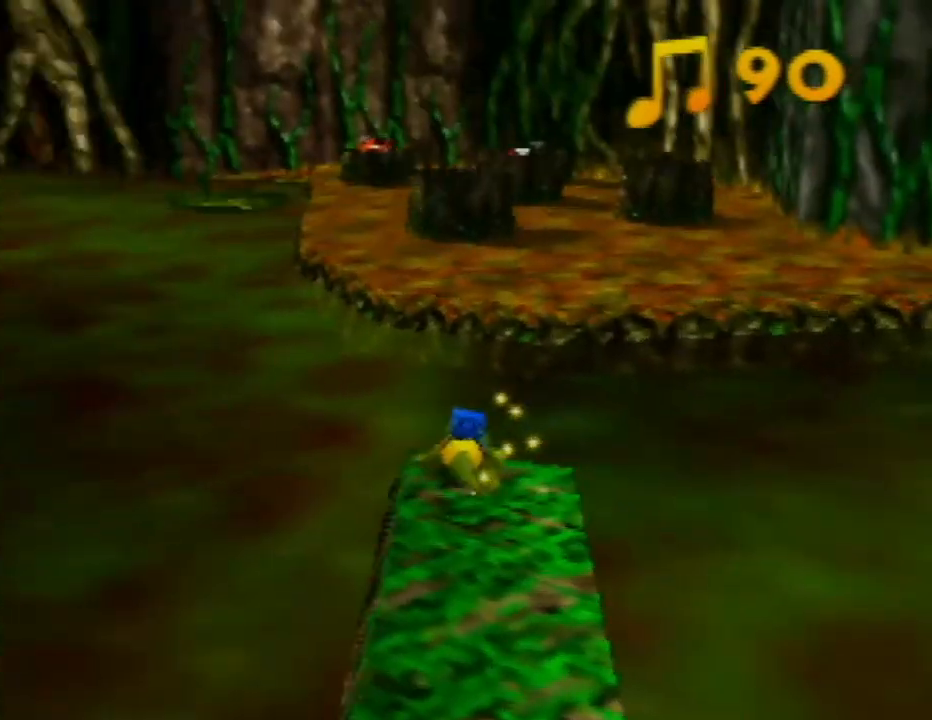
{"buttons": [], "left_stick": "up-right", "events": [[150, "C_RIGHT", "up"], [267, "left_stick", "up-right"], [300, "C_RIGHT", "down"], [450, "C_RIGHT", "up"]]}
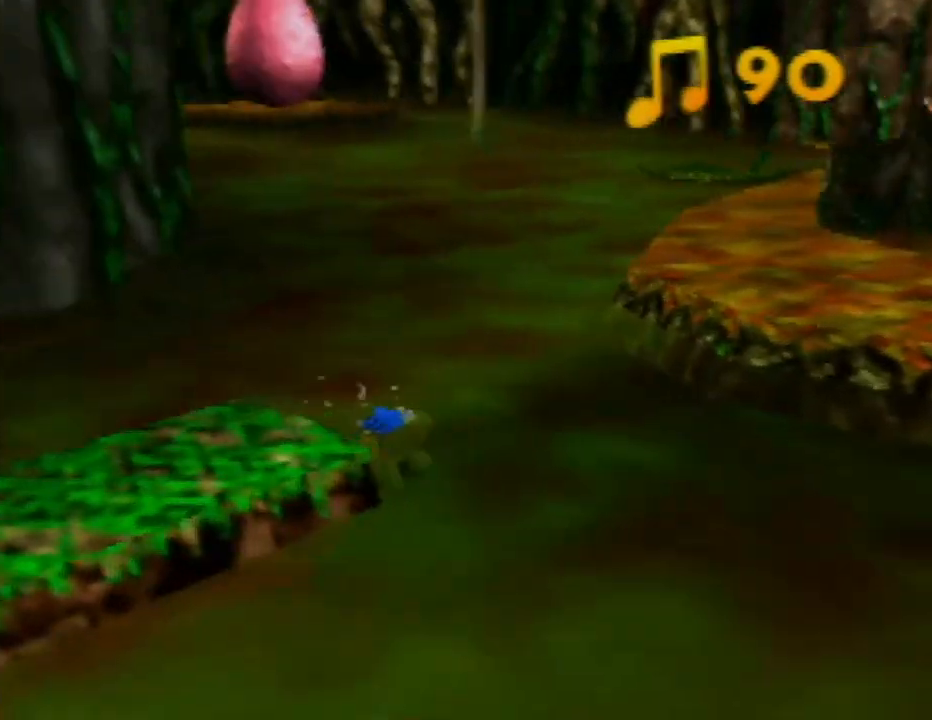
{"buttons": [], "left_stick": "up-right", "events": [[333, "C_LEFT", "down"], [450, "C_LEFT", "up"]]}
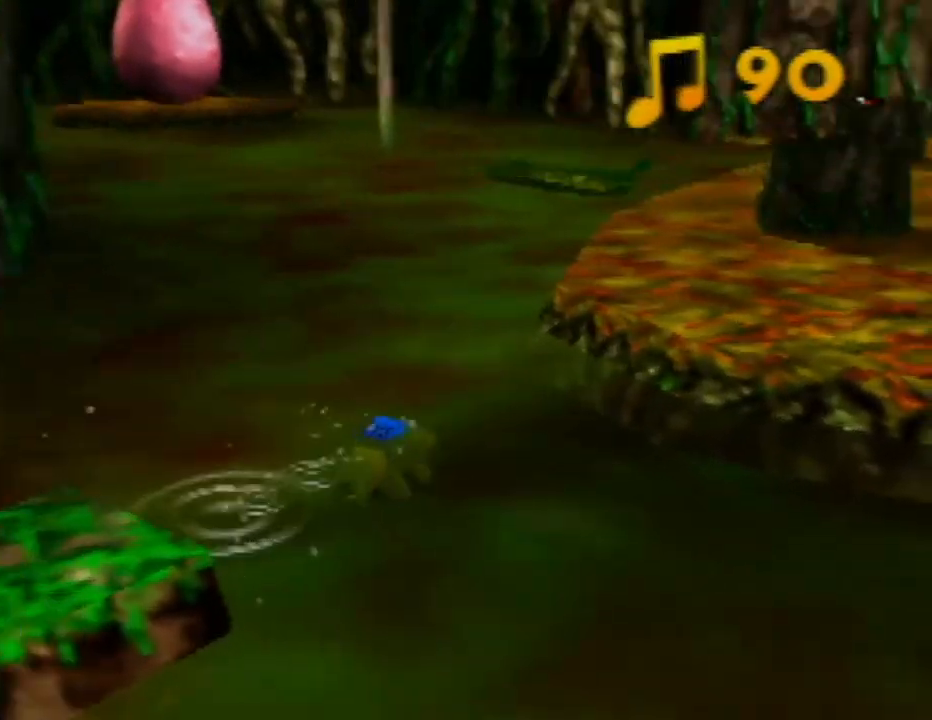
{"buttons": [], "left_stick": "up-right", "events": [[167, "A", "down"], [483, "A", "up"]]}
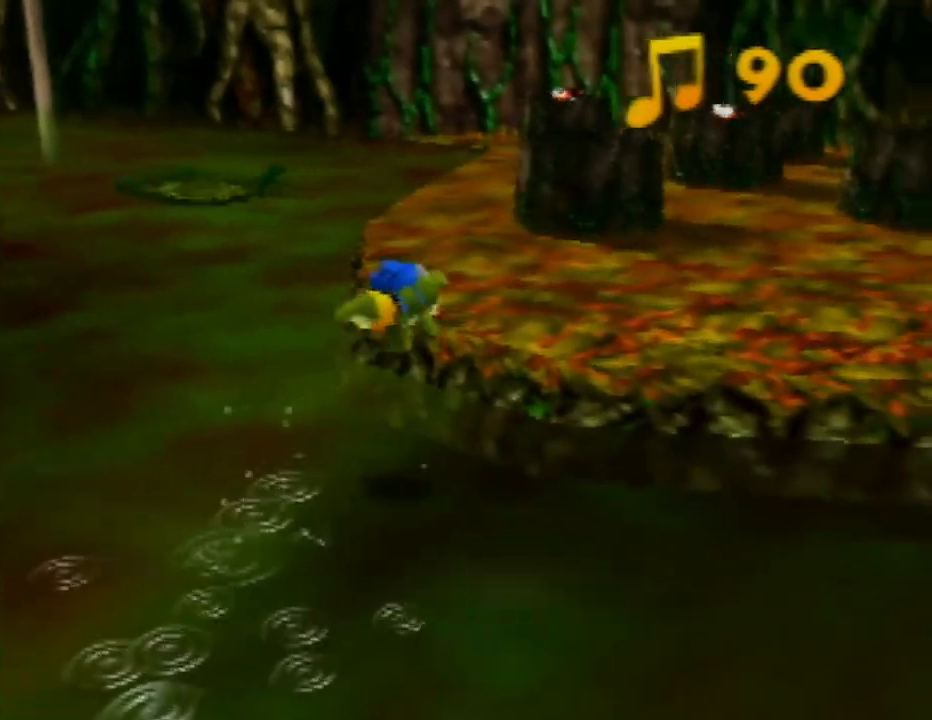
{"buttons": [], "left_stick": "up-right", "events": []}
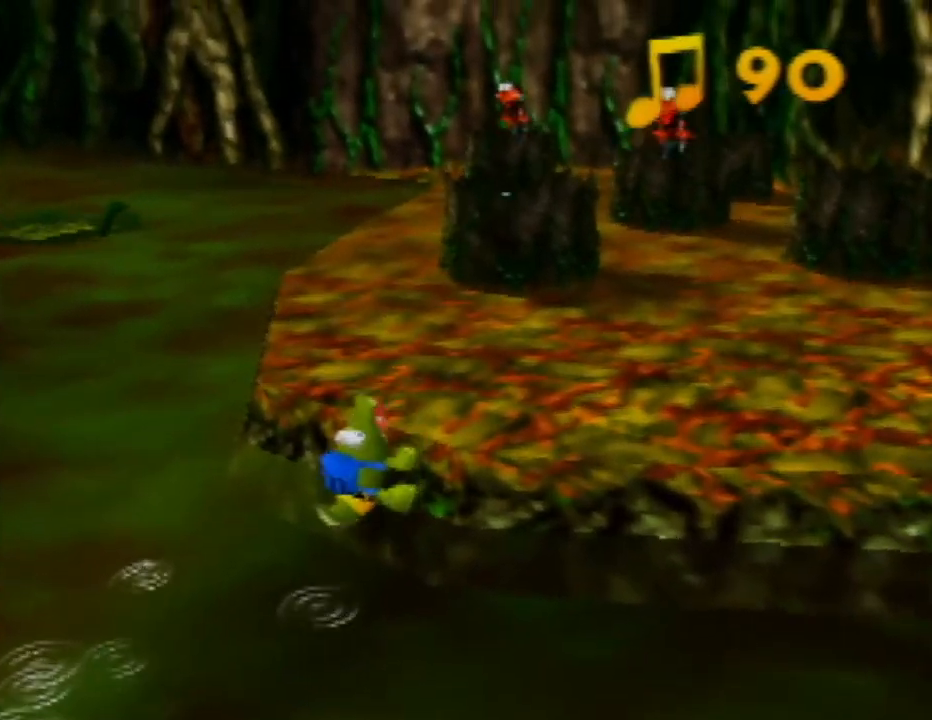
{"buttons": ["A"], "left_stick": "up-right", "events": [[417, "A", "down"]]}
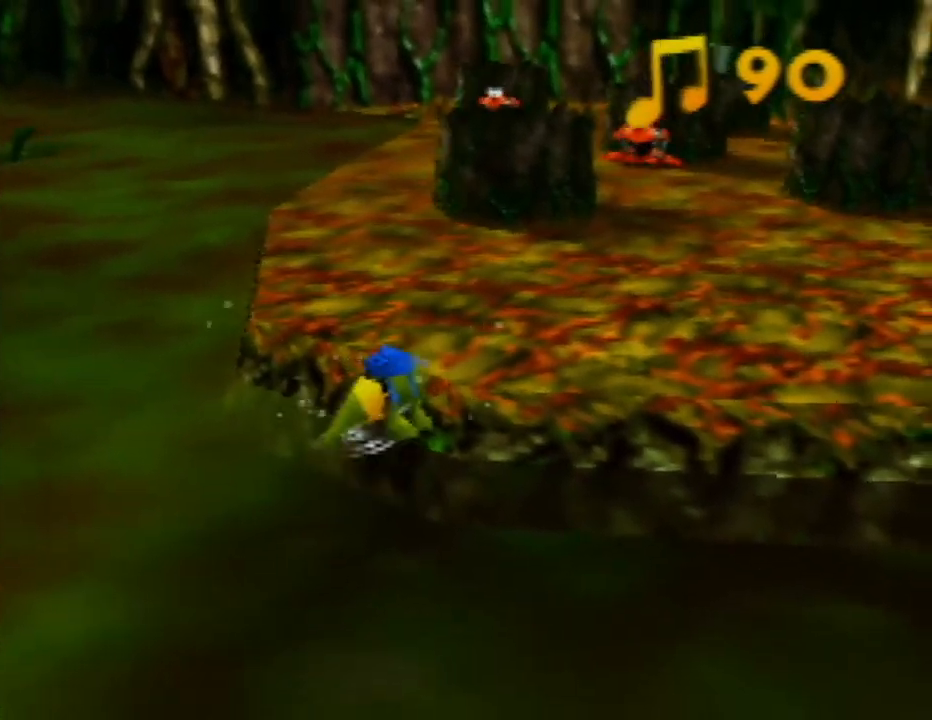
{"buttons": [], "left_stick": "up-right", "events": [[300, "A", "up"]]}
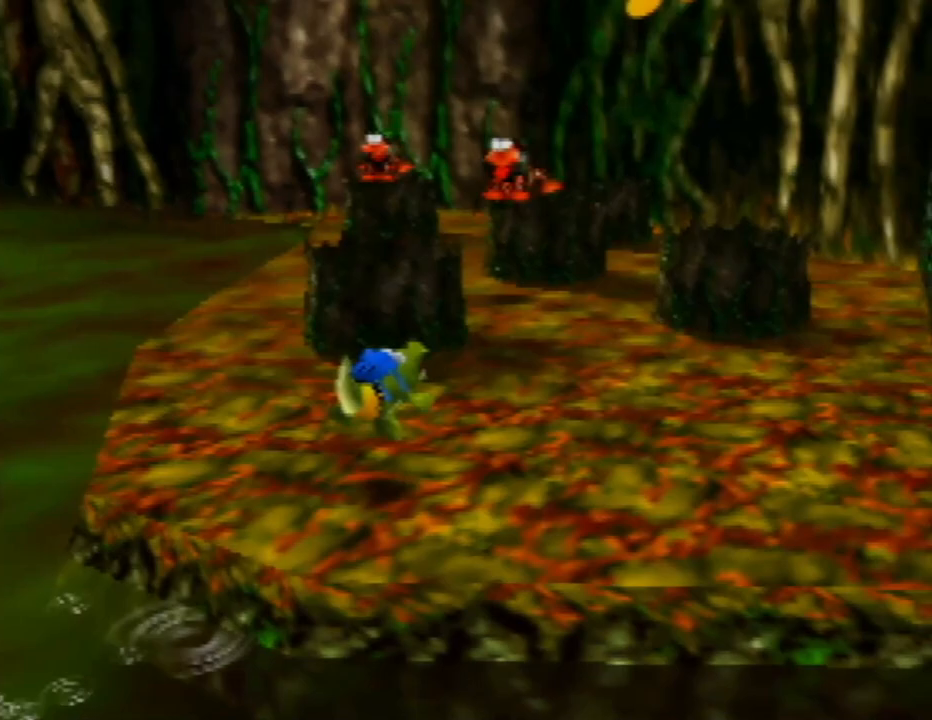
{"buttons": [], "left_stick": "up", "events": [[433, "left_stick", "up"]]}
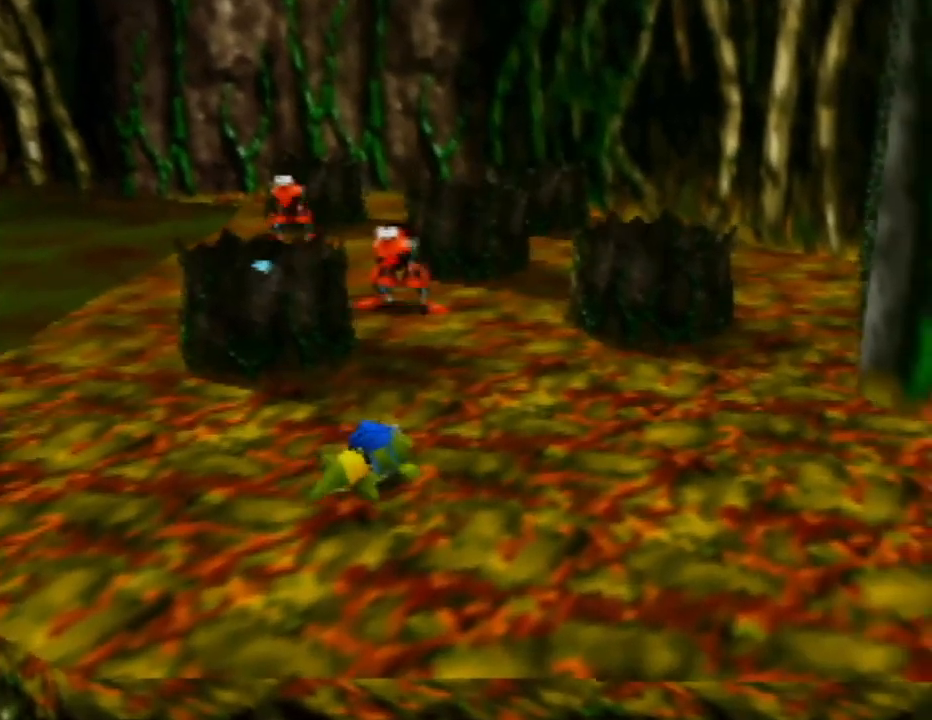
{"buttons": [], "left_stick": "up", "events": []}
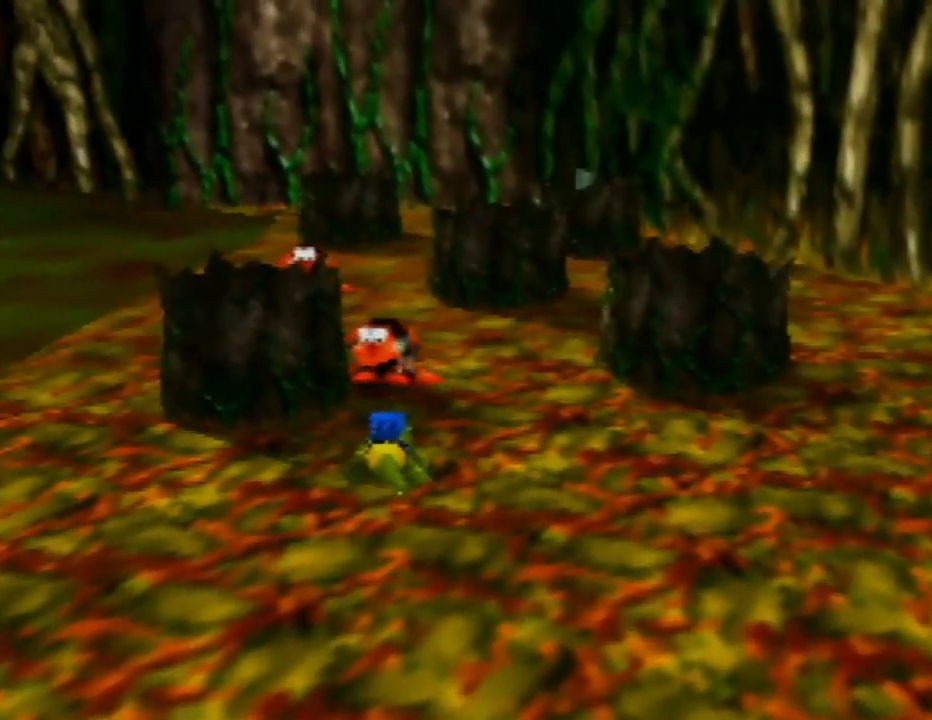
{"buttons": [], "left_stick": "up", "events": [[117, "B", "down"], [267, "B", "up"], [333, "B", "down"], [450, "B", "up"]]}
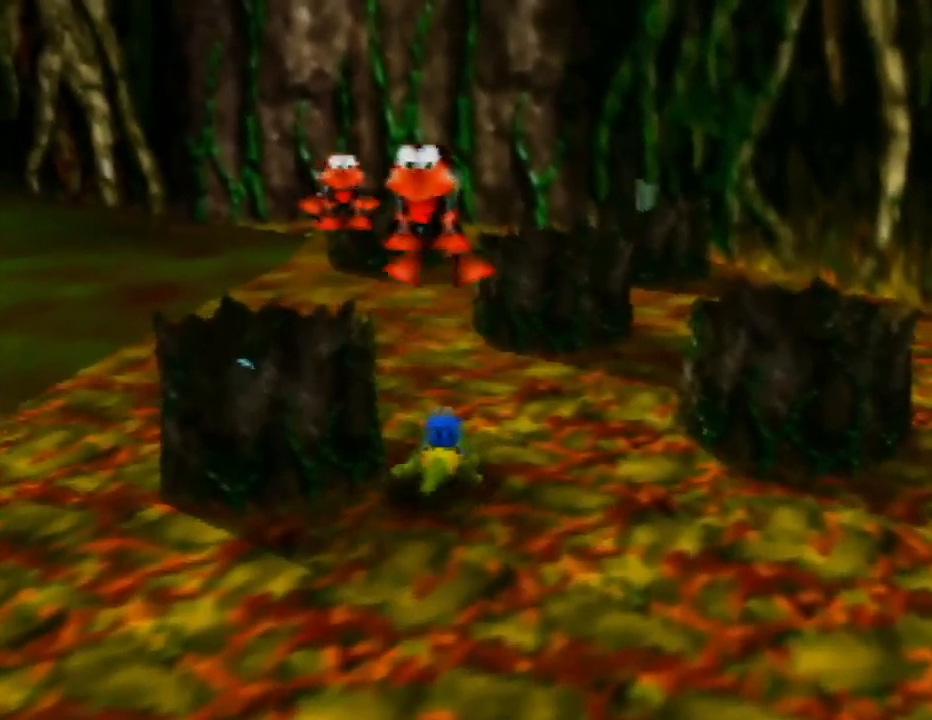
{"buttons": ["B"], "left_stick": "up-left", "events": [[33, "B", "down"], [50, "left_stick", "center"], [117, "B", "up"], [233, "B", "down"], [317, "B", "up"], [417, "left_stick", "up-left"], [433, "B", "down"]]}
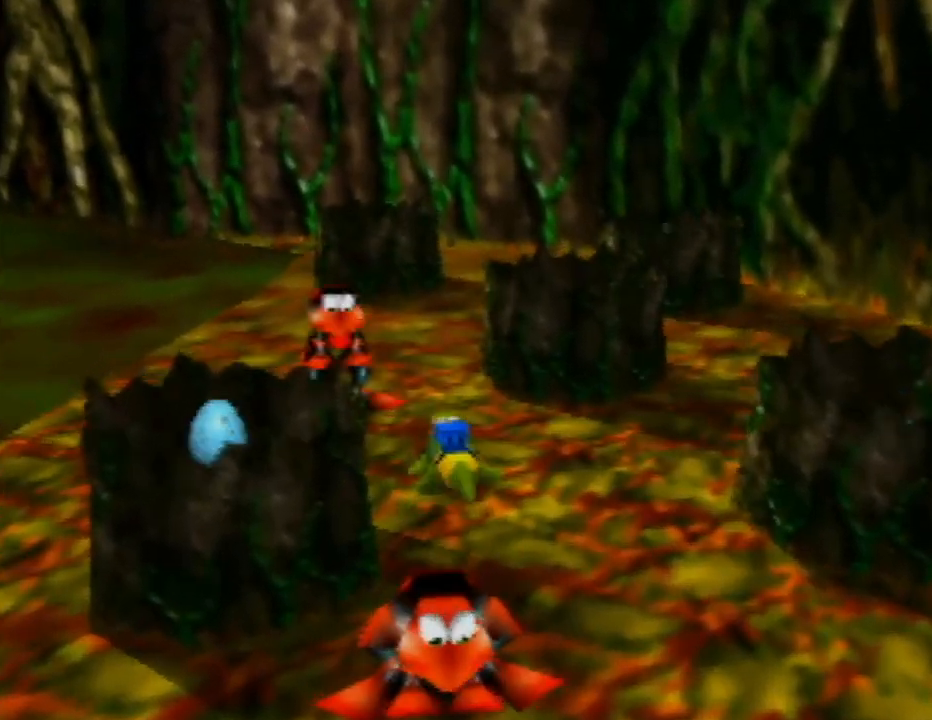
{"buttons": ["B"], "left_stick": "center", "events": [[17, "B", "up"], [117, "B", "down"], [217, "B", "up"], [317, "B", "down"], [367, "left_stick", "center"], [383, "B", "up"], [500, "B", "down"]]}
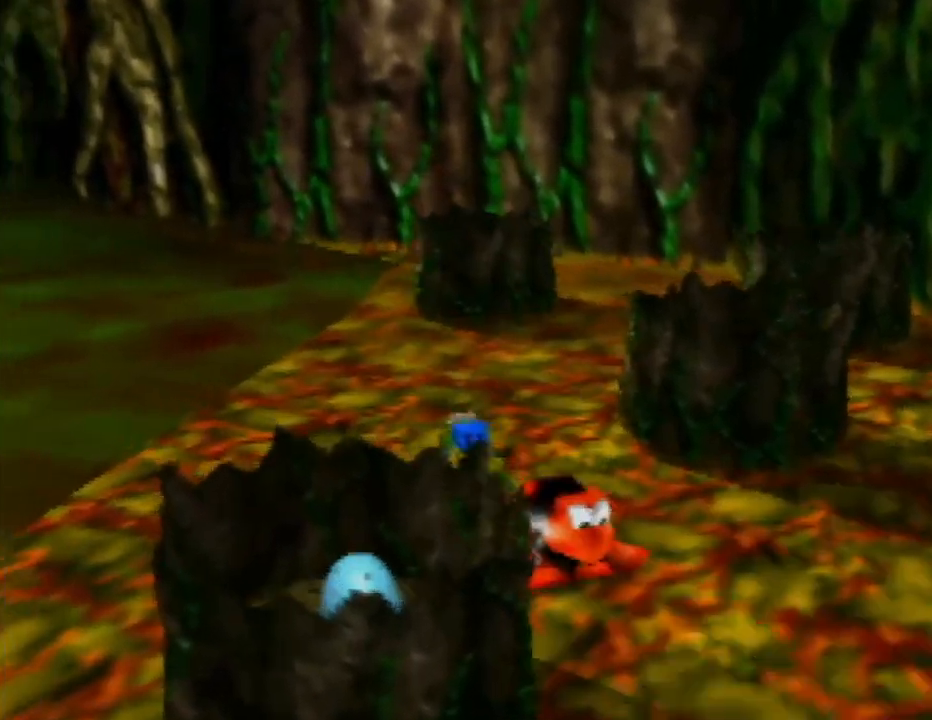
{"buttons": ["B"], "left_stick": "down-right", "events": [[33, "left_stick", "down-right"], [83, "B", "up"], [200, "B", "down"], [300, "B", "up"], [433, "B", "down"]]}
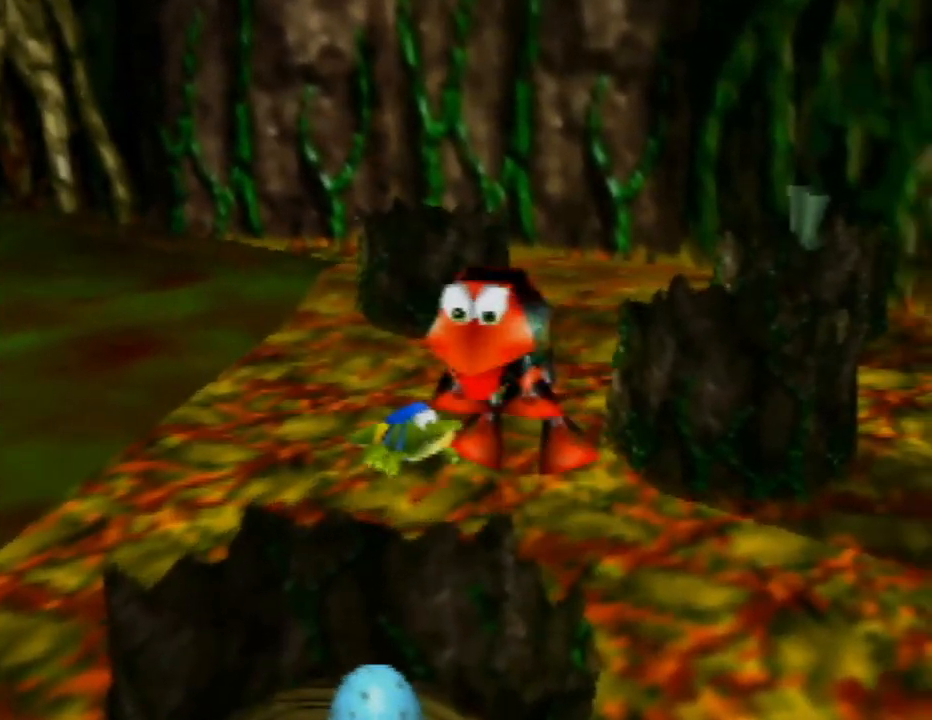
{"buttons": [], "left_stick": "down", "events": [[50, "B", "up"], [133, "B", "down"], [133, "left_stick", "down"], [250, "B", "up"], [317, "B", "down"], [433, "B", "up"]]}
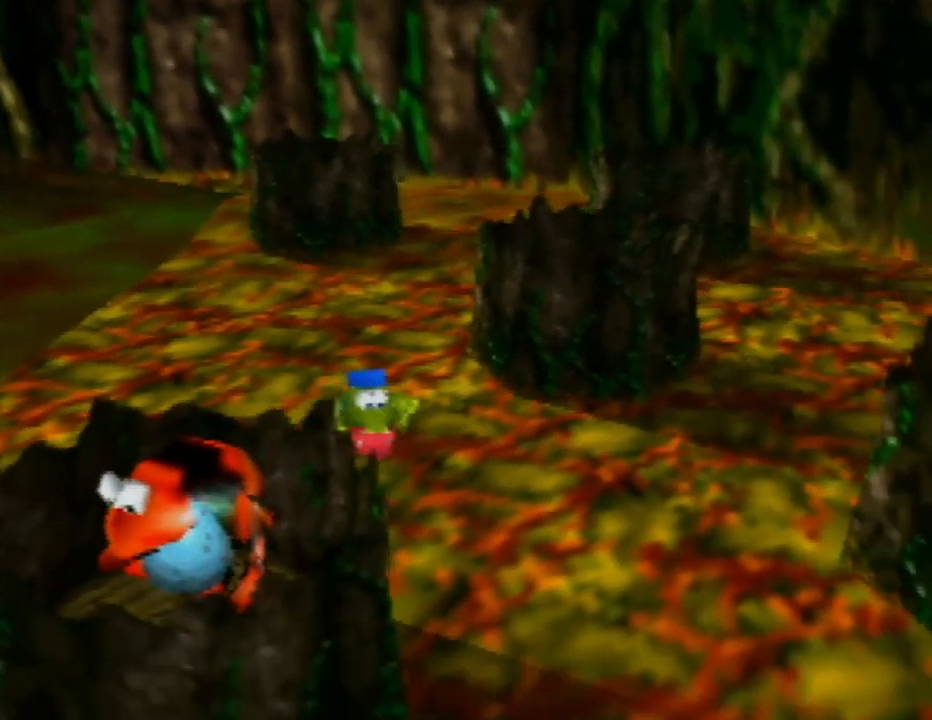
{"buttons": ["B"], "left_stick": "down", "events": [[50, "B", "down"], [150, "B", "up"], [217, "left_stick", "down-right"], [250, "B", "down"], [367, "B", "up"], [433, "left_stick", "down"], [467, "B", "down"]]}
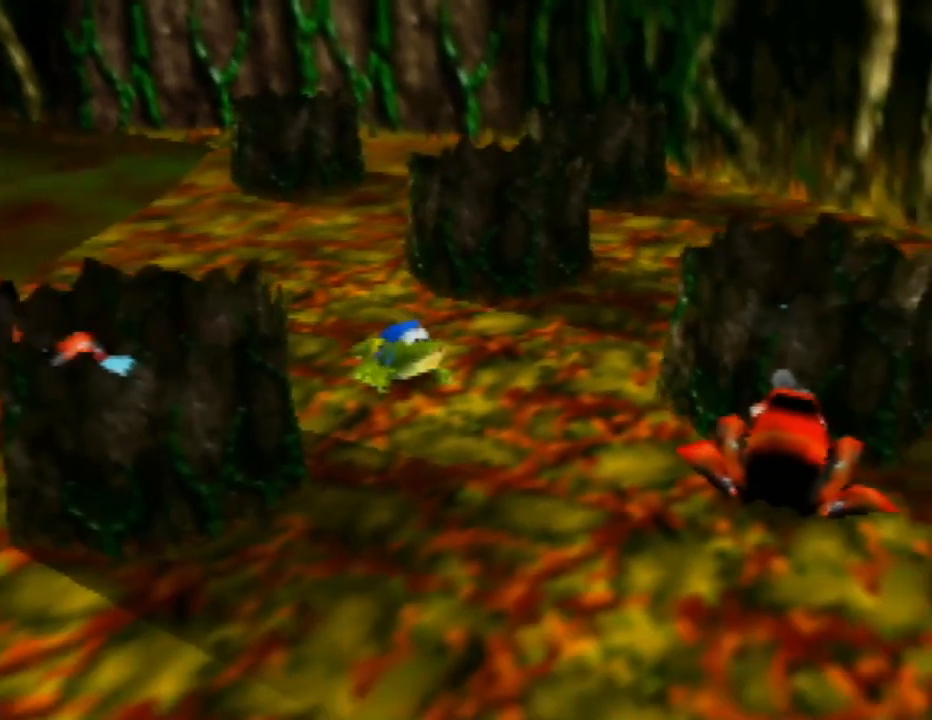
{"buttons": [], "left_stick": "right", "events": [[83, "B", "up"], [100, "left_stick", "down-right"], [150, "B", "down"], [267, "left_stick", "right"], [300, "B", "up"], [350, "B", "down"], [483, "B", "up"]]}
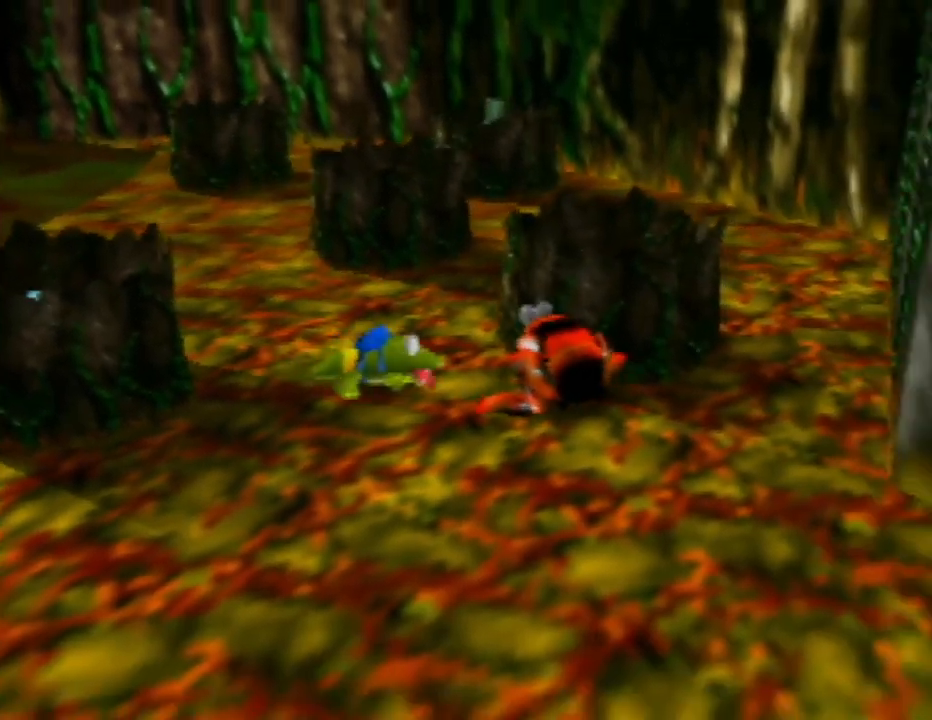
{"buttons": ["B"], "left_stick": "right", "events": [[50, "B", "down"], [50, "left_stick", "down-right"], [167, "B", "up"], [167, "left_stick", "right"], [267, "B", "down"], [283, "left_stick", "up-right"], [367, "B", "up"], [417, "left_stick", "right"], [467, "B", "down"]]}
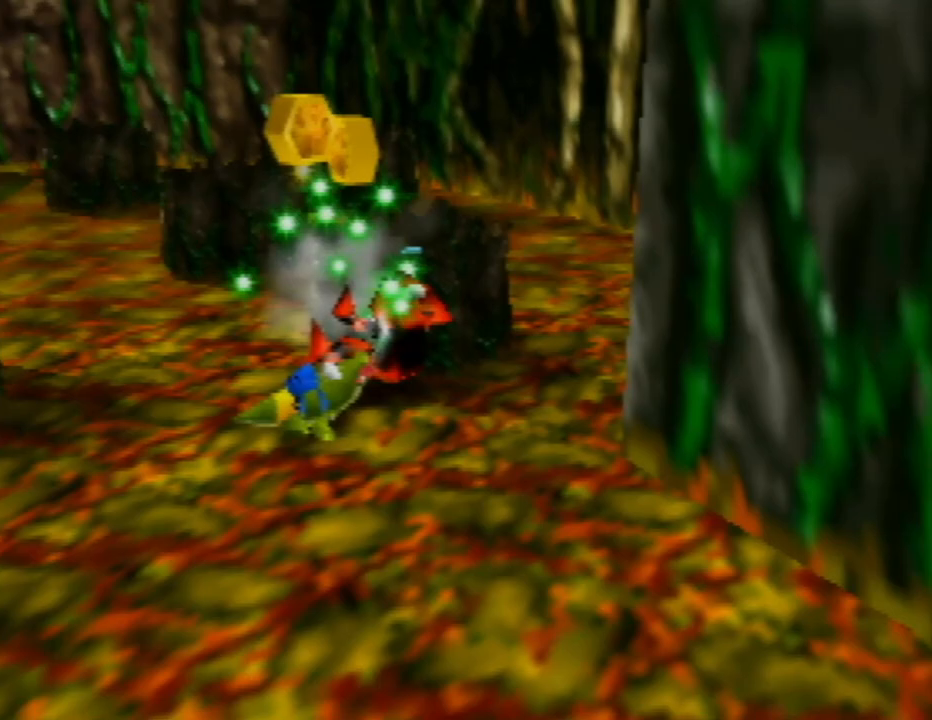
{"buttons": [], "left_stick": "down-left", "events": [[50, "B", "up"], [83, "left_stick", "down-right"], [217, "B", "down"], [267, "left_stick", "down-left"], [300, "B", "up"]]}
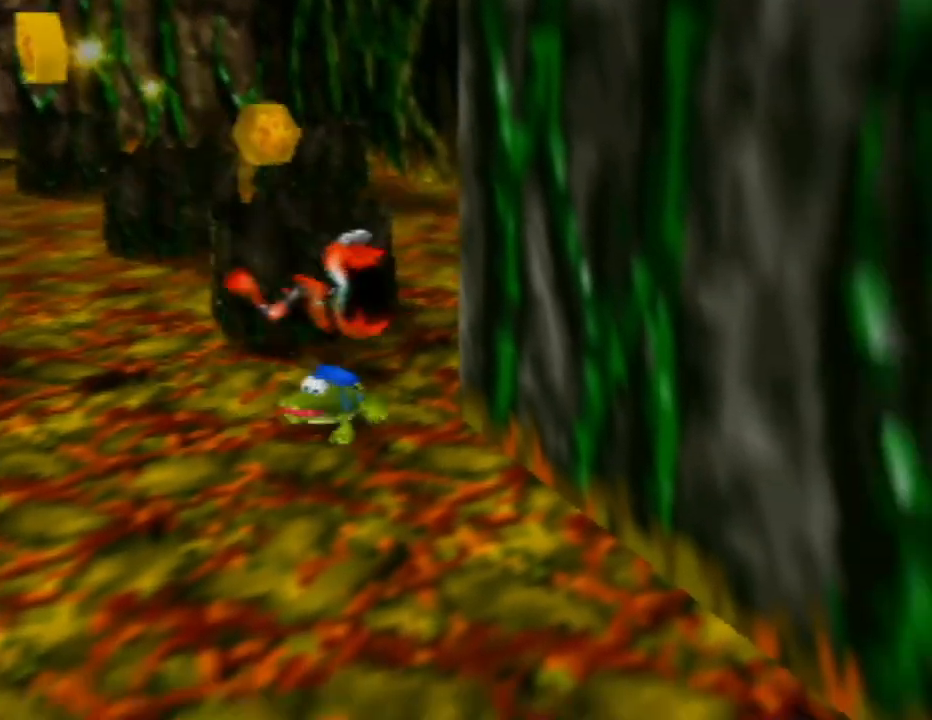
{"buttons": [], "left_stick": "up-left", "events": [[67, "C_RIGHT", "down"], [217, "left_stick", "left"], [233, "C_RIGHT", "up"], [300, "C_RIGHT", "down"], [417, "C_RIGHT", "up"], [483, "left_stick", "up-left"]]}
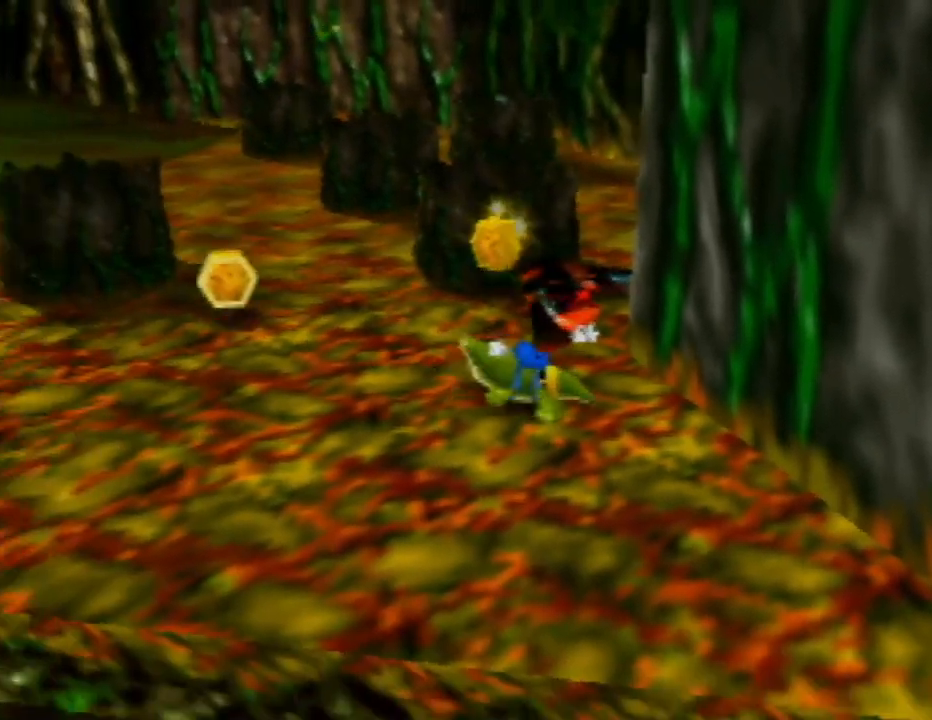
{"buttons": [], "left_stick": "down-left", "events": [[117, "C_RIGHT", "down"], [167, "left_stick", "left"], [250, "C_RIGHT", "up"], [267, "left_stick", "down-left"]]}
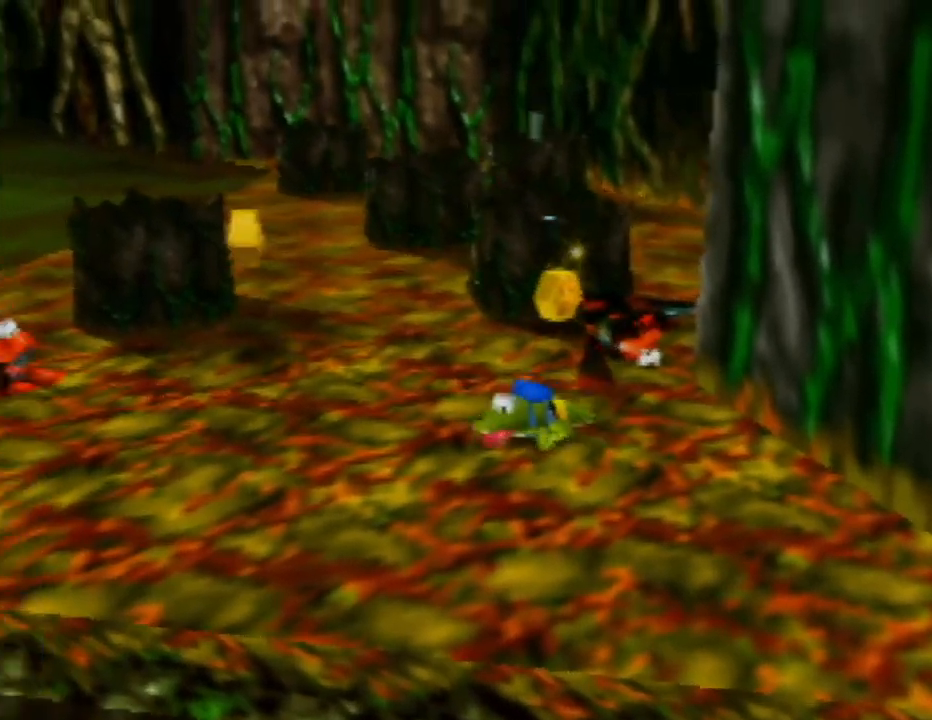
{"buttons": [], "left_stick": "up-left", "events": [[317, "left_stick", "left"], [433, "left_stick", "up-left"]]}
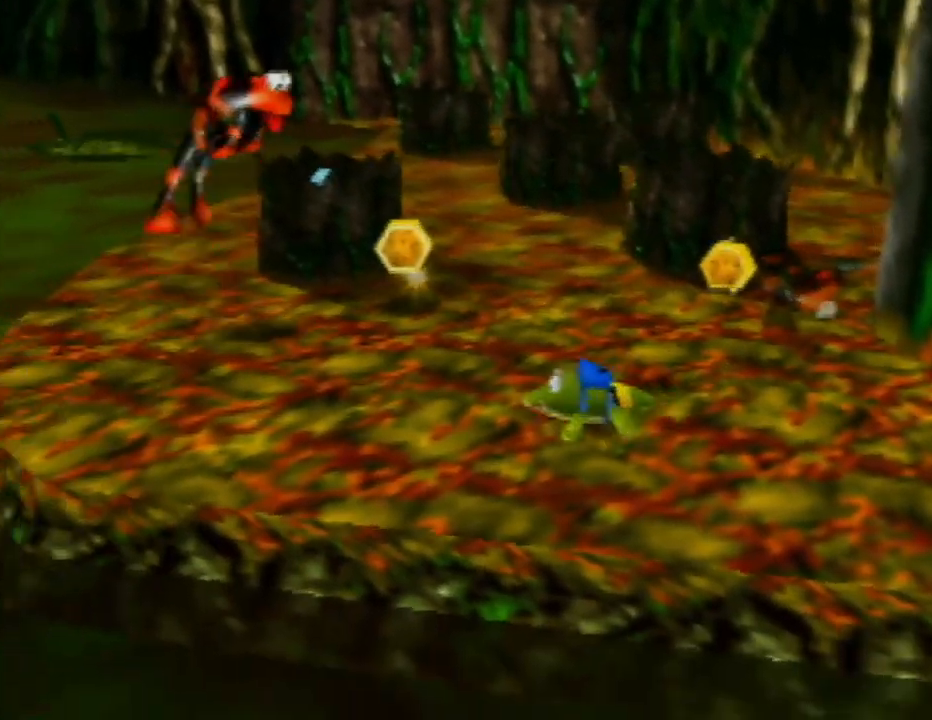
{"buttons": [], "left_stick": "up-left", "events": [[167, "B", "down"], [267, "B", "up"], [350, "B", "down"], [467, "B", "up"]]}
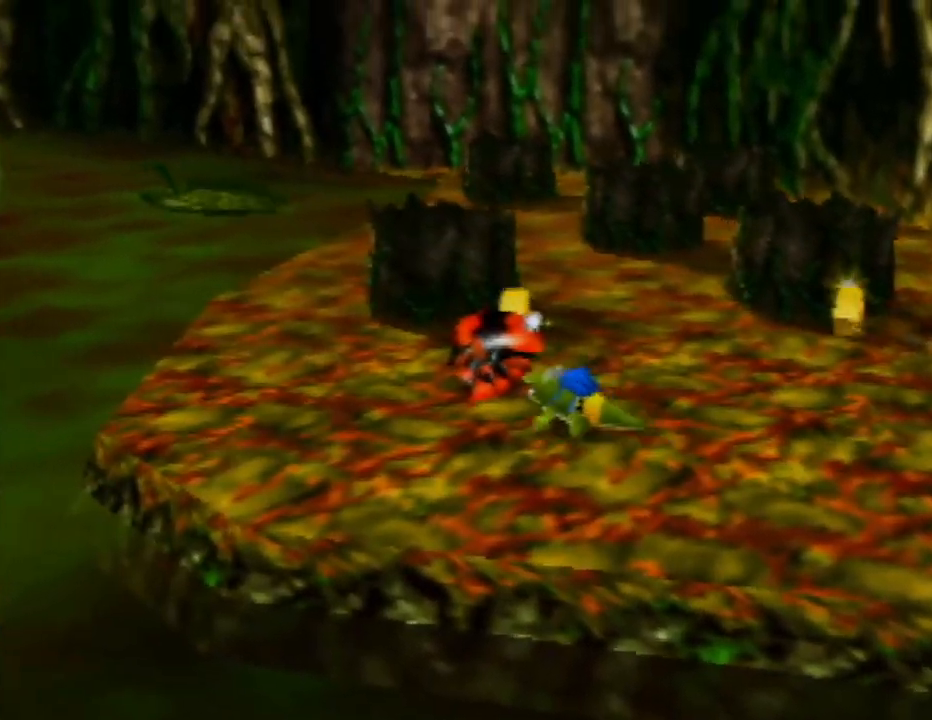
{"buttons": [], "left_stick": "up-right", "events": [[33, "B", "down"], [67, "left_stick", "up-right"], [150, "B", "up"], [233, "B", "down"], [350, "B", "up"]]}
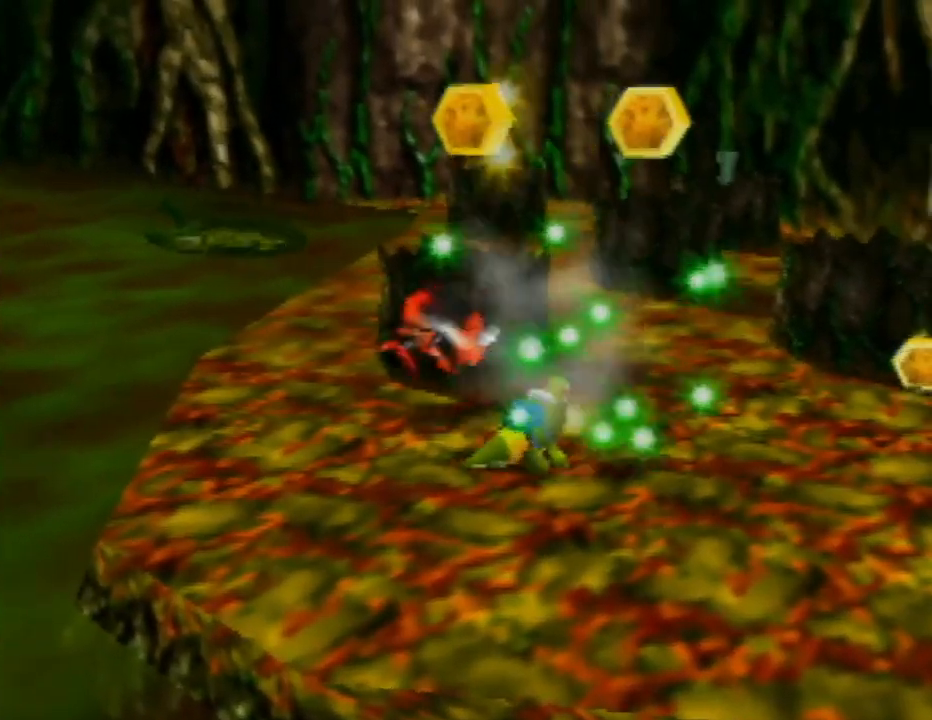
{"buttons": [], "left_stick": "up-right", "events": []}
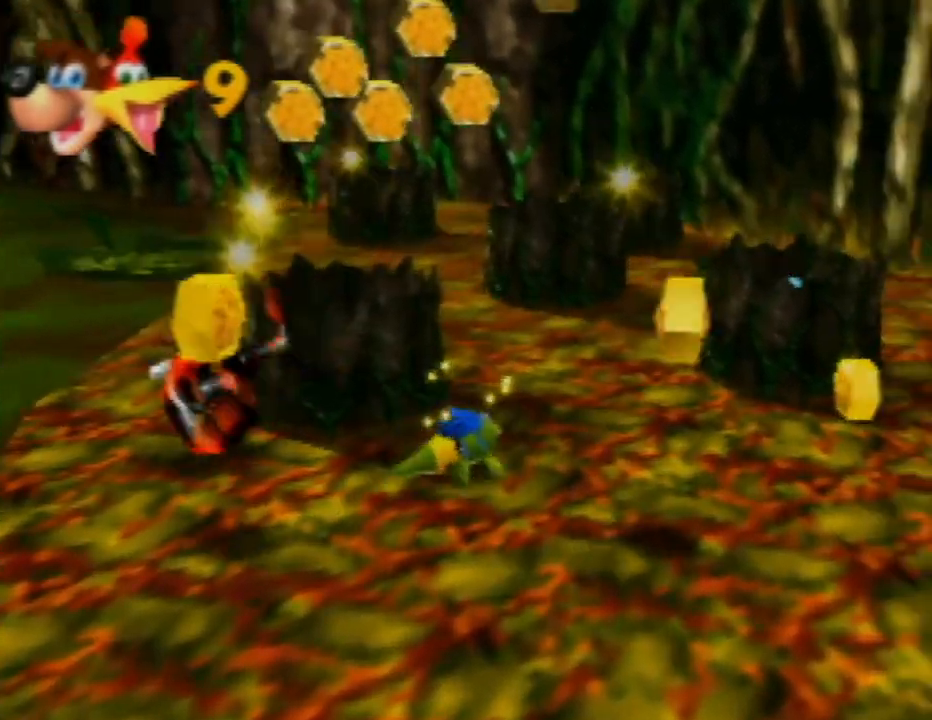
{"buttons": ["A"], "left_stick": "up", "events": [[50, "C_LEFT", "down"], [117, "C_LEFT", "up"], [417, "A", "down"], [467, "left_stick", "up"]]}